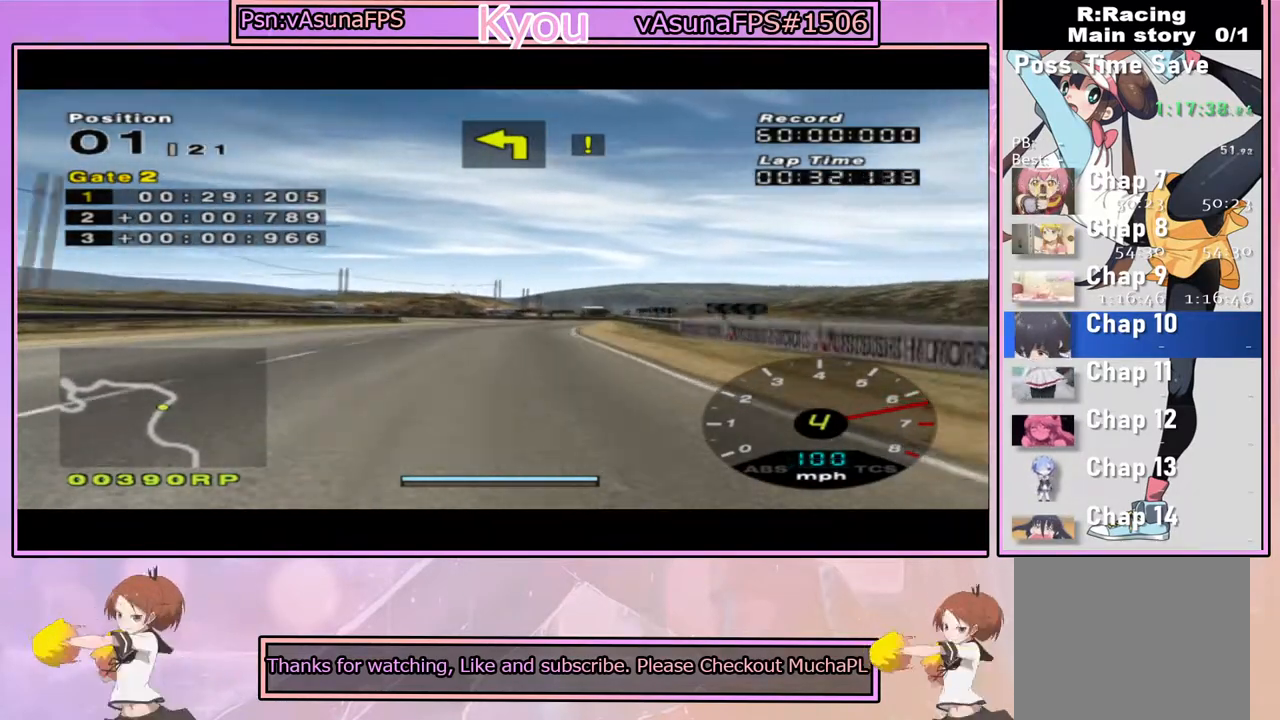
Gameplay with a controller (PlayStation layout); each line is a JSON object with the inputs held at the frame after it (dt_ms = milliseconds from this image to that frame). "events" lists button and stick changes between this image and that frame as [ms after this image, input, new state], when the widget could be followed in between.
{"dt_ms": 500, "buttons": ["SQUARE"], "left_stick": "center", "right_stick": "center", "events": [[233, "CROSS", "up"], [367, "SQUARE", "down"]]}
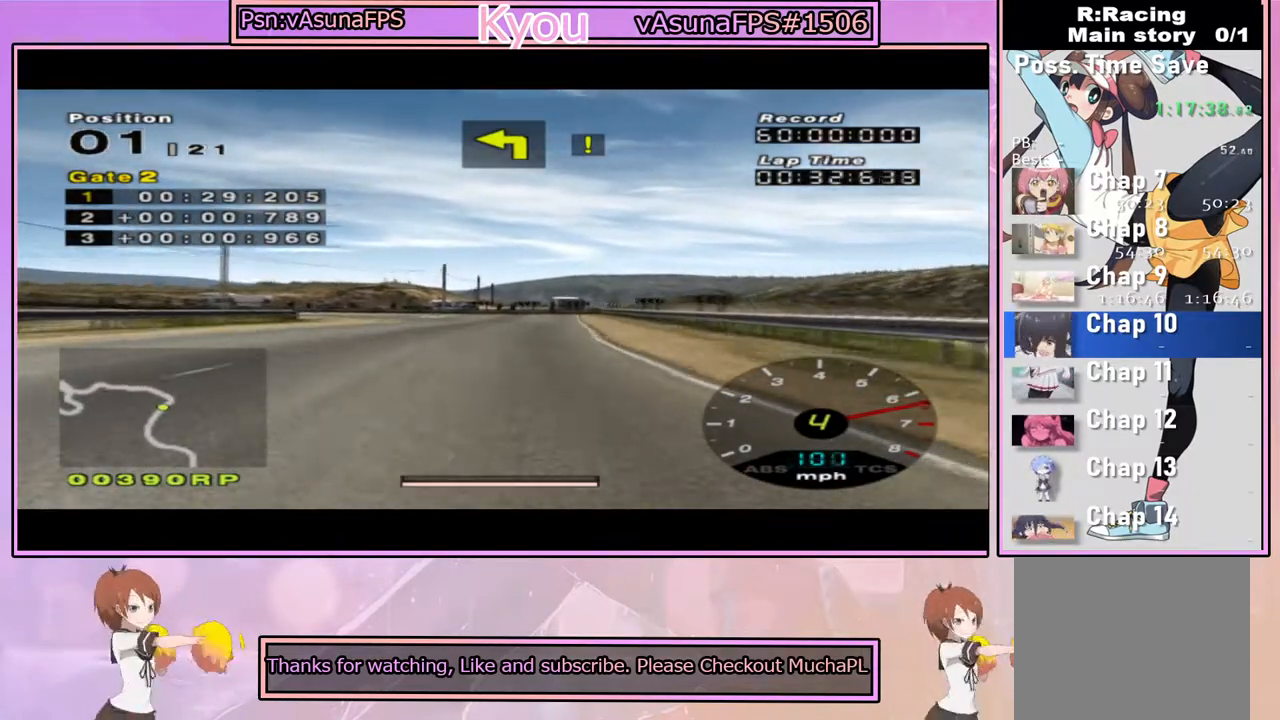
{"dt_ms": 500, "buttons": ["SQUARE"], "left_stick": "center", "right_stick": "center", "events": [[133, "SQUARE", "up"], [300, "left_stick", "left"], [400, "left_stick", "center"], [483, "SQUARE", "down"]]}
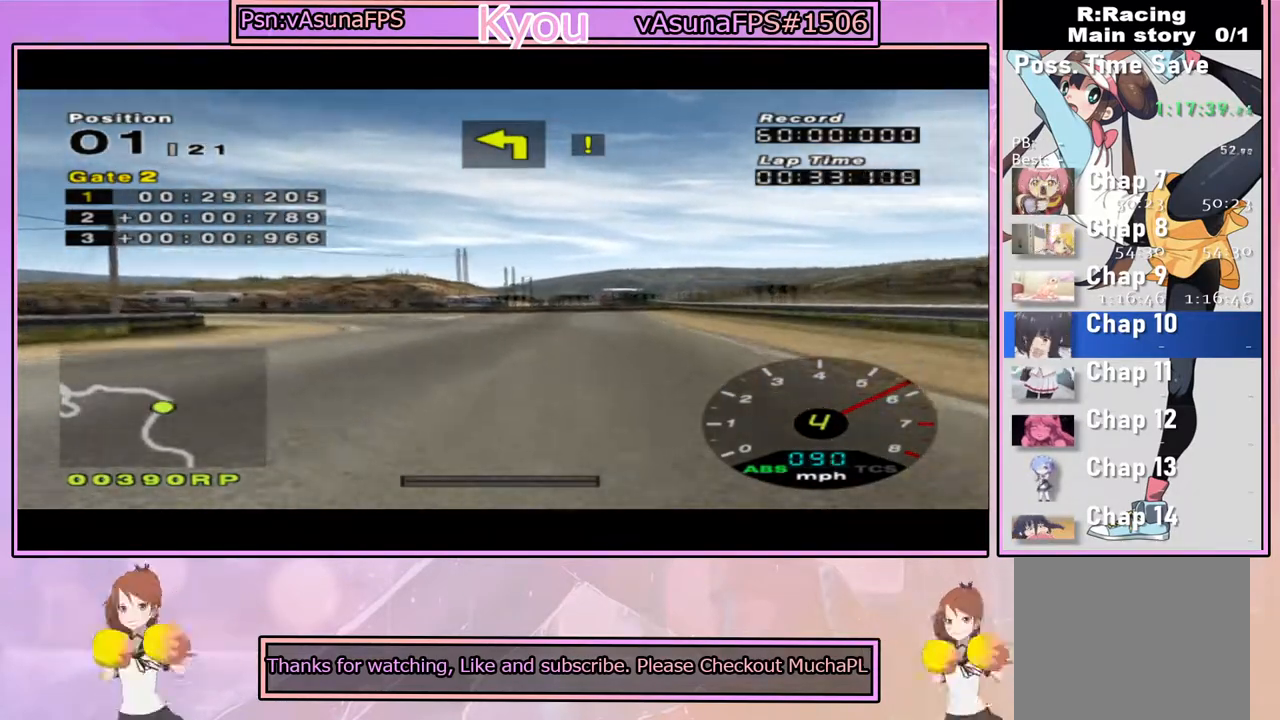
{"dt_ms": 500, "buttons": [], "left_stick": "left", "right_stick": "center", "events": [[150, "SQUARE", "up"], [250, "SQUARE", "down"], [433, "SQUARE", "up"], [450, "left_stick", "left"]]}
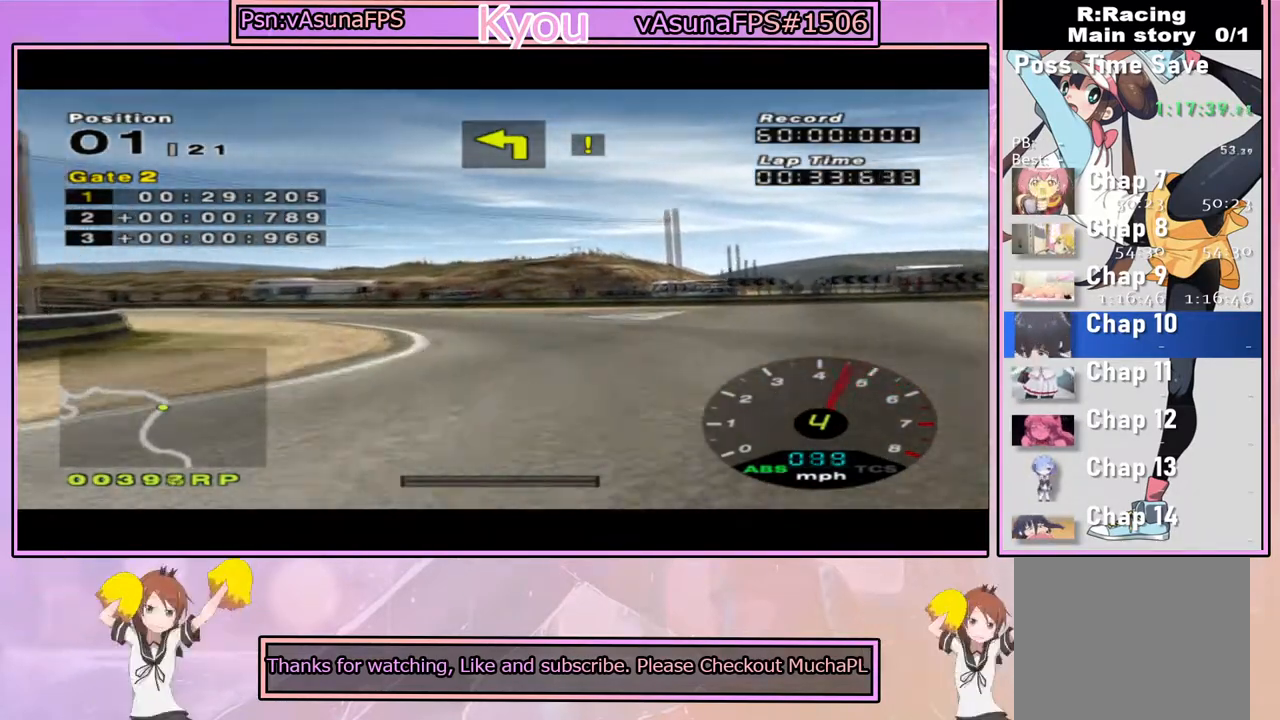
{"dt_ms": 500, "buttons": [], "left_stick": "center", "right_stick": "center", "events": [[150, "left_stick", "center"], [217, "left_stick", "left"], [300, "SQUARE", "down"], [467, "SQUARE", "up"], [483, "left_stick", "center"]]}
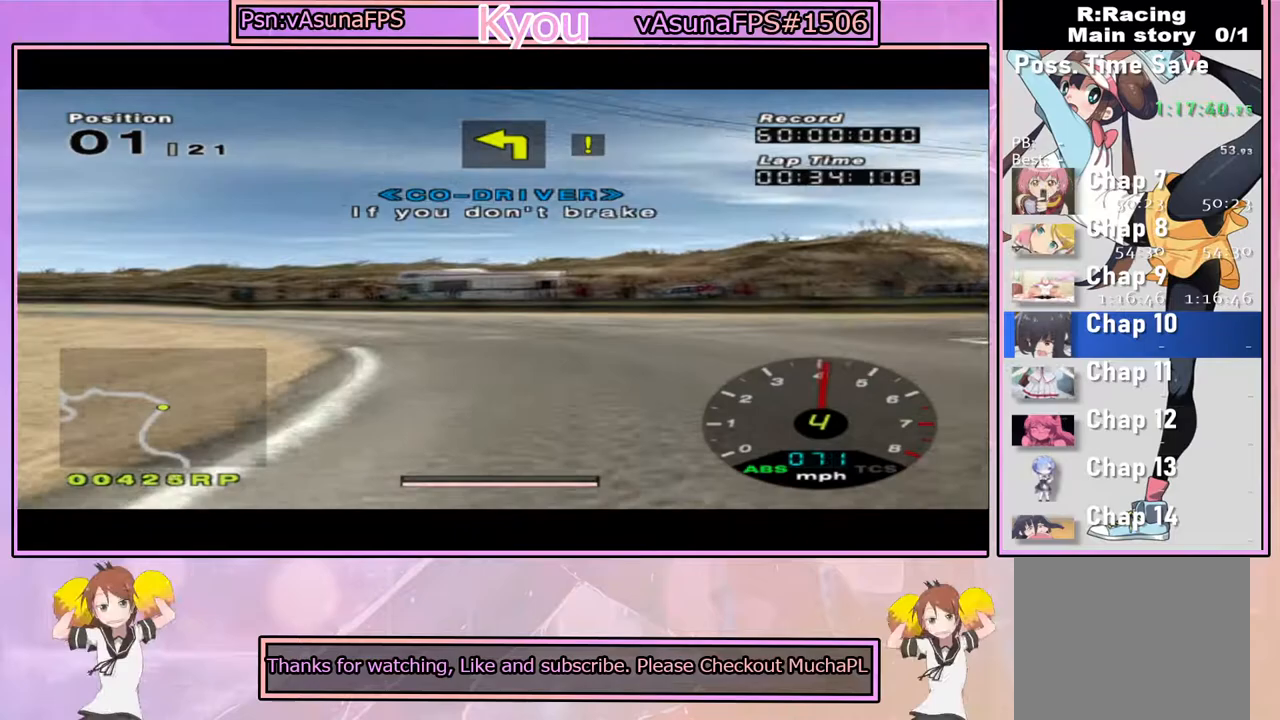
{"dt_ms": 500, "buttons": [], "left_stick": "left", "right_stick": "center", "events": [[50, "left_stick", "left"]]}
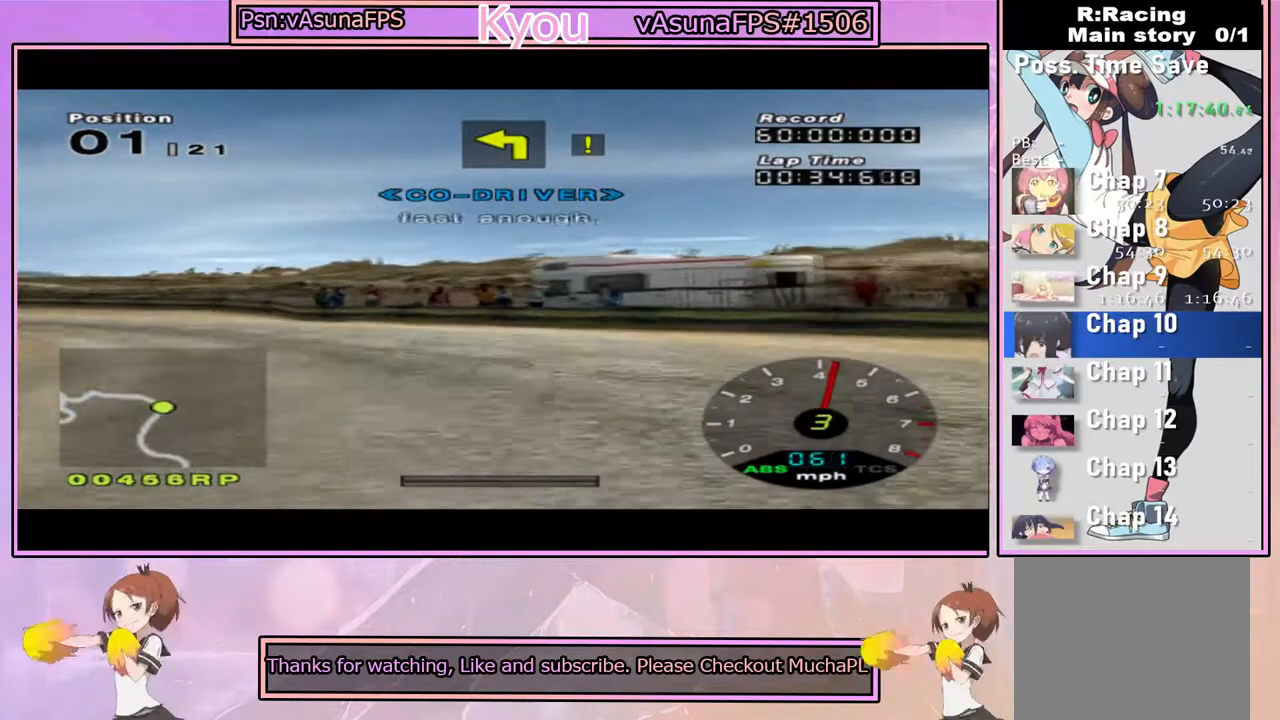
{"dt_ms": 500, "buttons": ["CROSS"], "left_stick": "left", "right_stick": "center", "events": [[367, "CROSS", "down"]]}
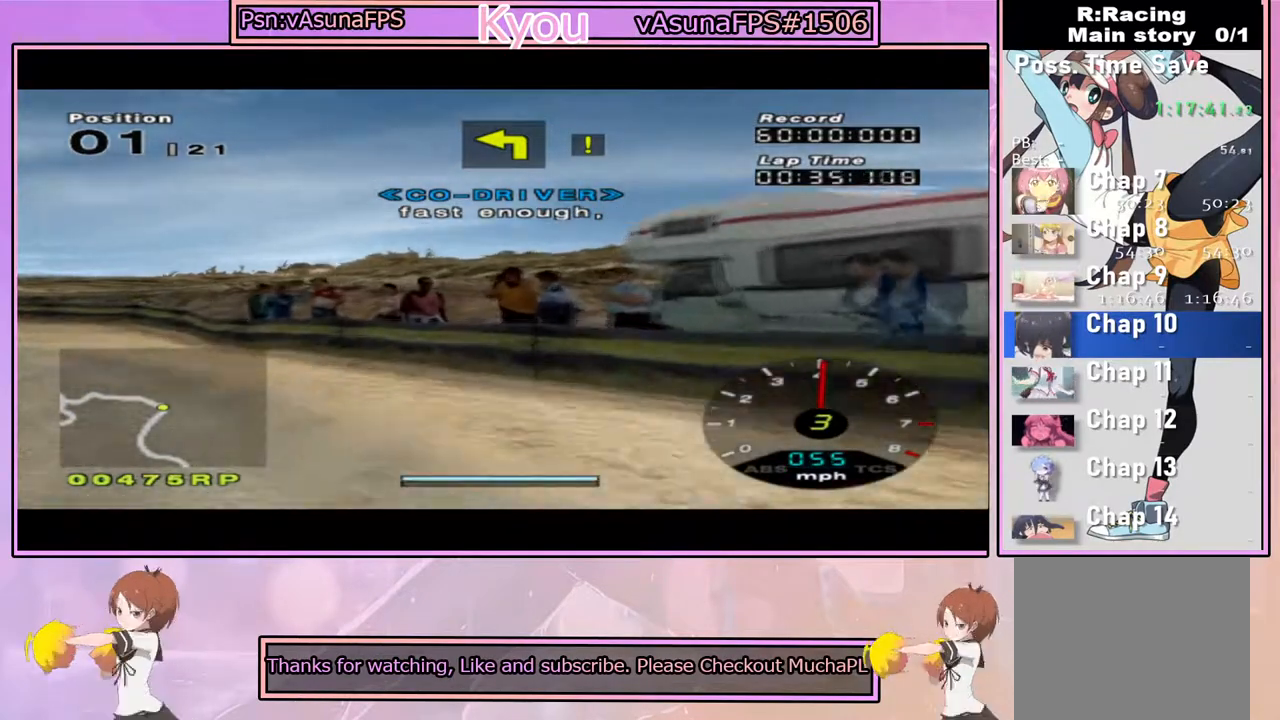
{"dt_ms": 500, "buttons": ["CROSS"], "left_stick": "center", "right_stick": "center", "events": [[350, "left_stick", "center"]]}
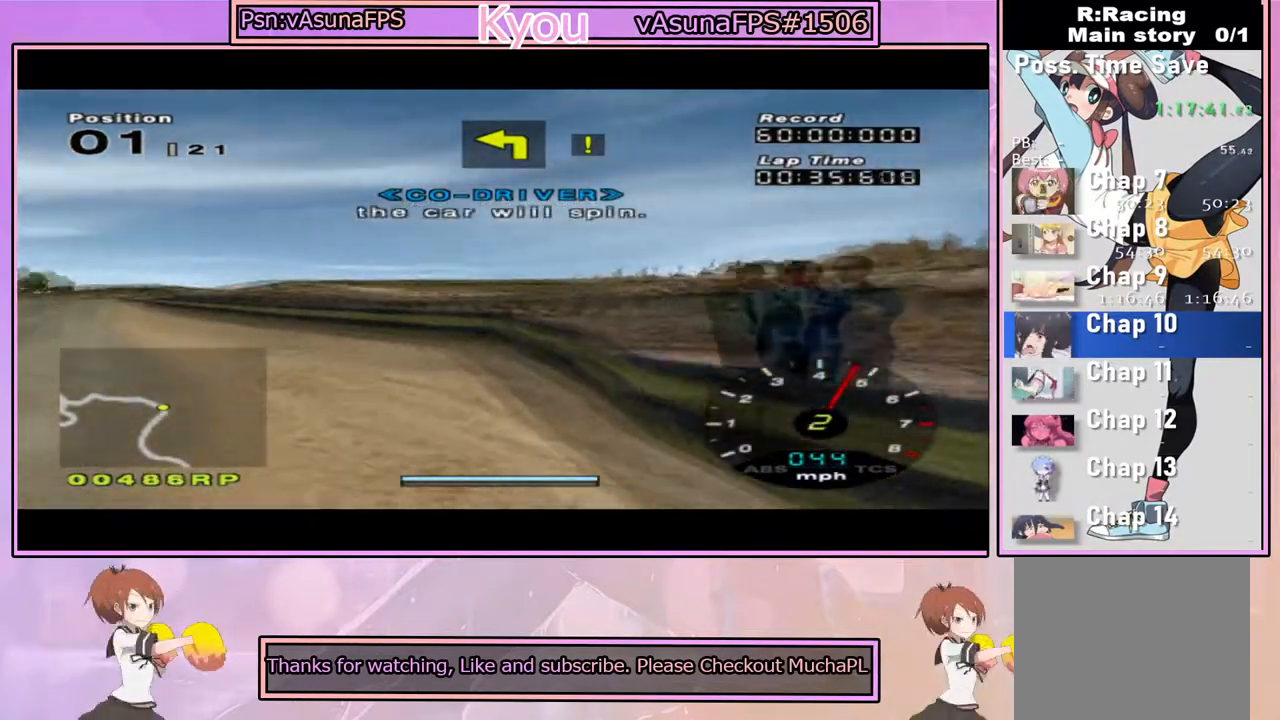
{"dt_ms": 500, "buttons": ["CROSS"], "left_stick": "right", "right_stick": "center", "events": [[133, "left_stick", "left"], [300, "left_stick", "center"], [500, "left_stick", "right"]]}
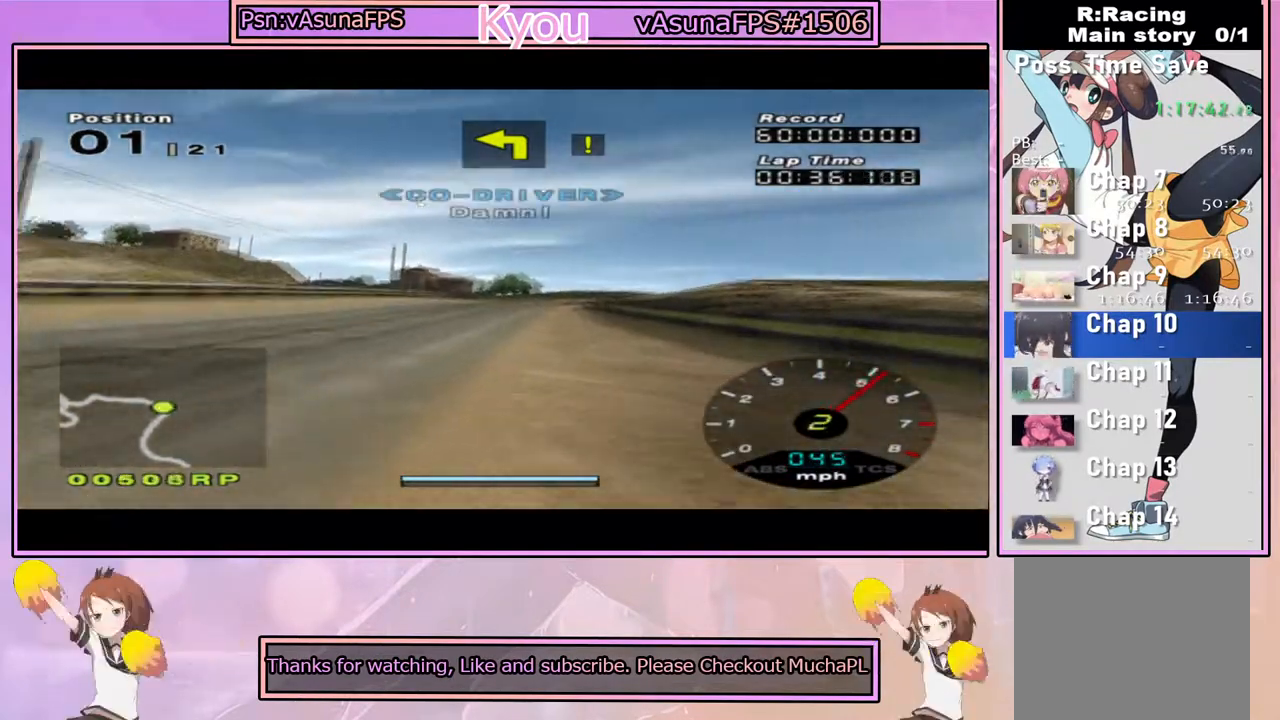
{"dt_ms": 500, "buttons": ["CROSS"], "left_stick": "center", "right_stick": "center", "events": [[167, "left_stick", "center"], [283, "left_stick", "left"], [350, "left_stick", "center"]]}
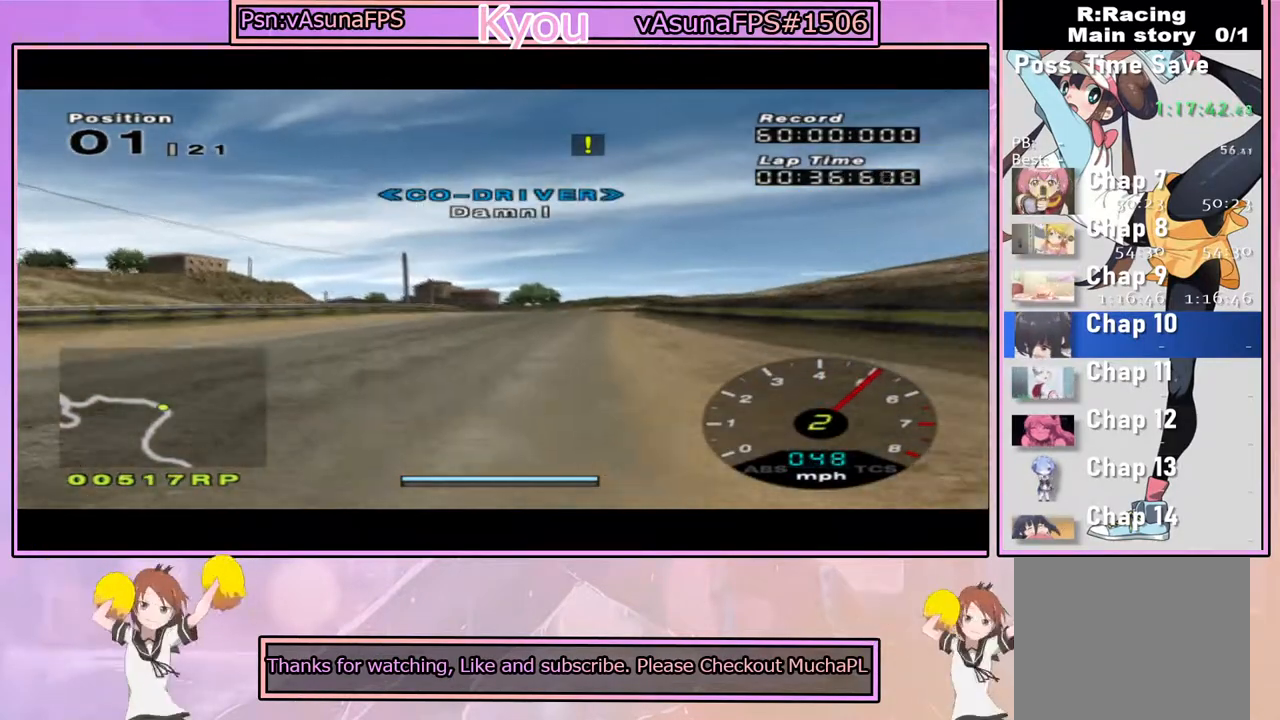
{"dt_ms": 500, "buttons": ["CROSS"], "left_stick": "center", "right_stick": "center", "events": [[283, "left_stick", "right"], [383, "left_stick", "center"]]}
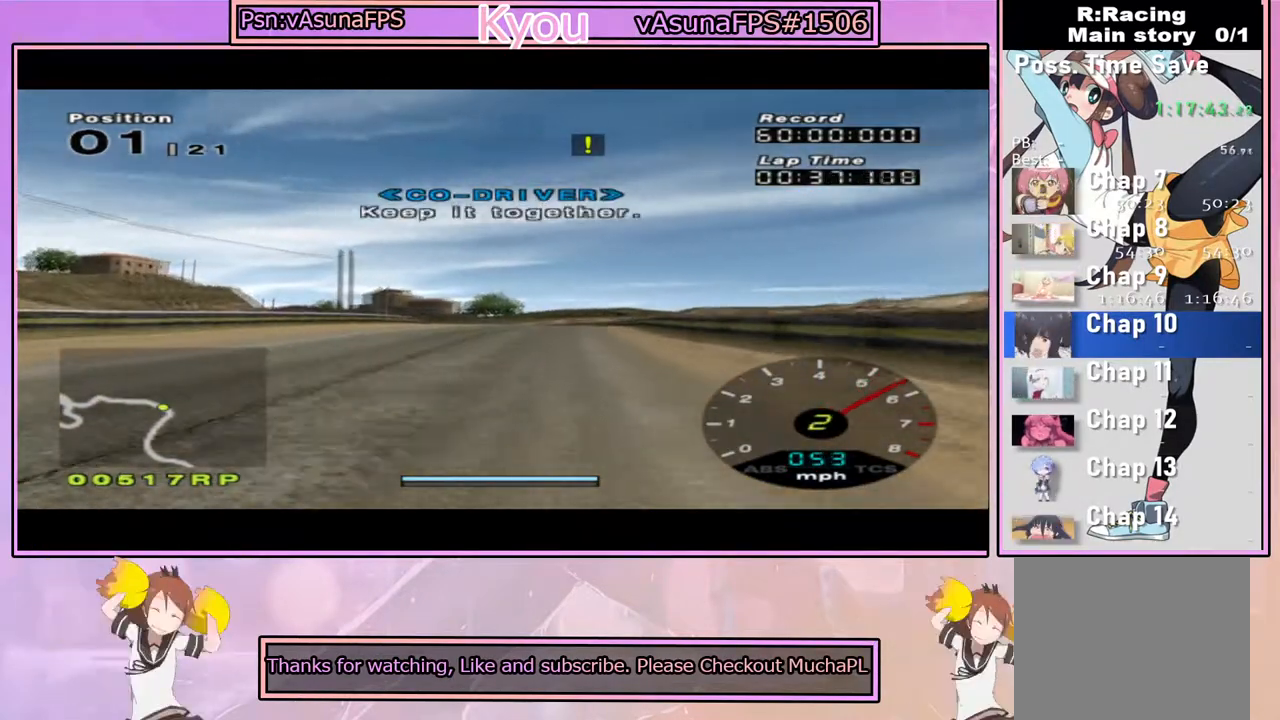
{"dt_ms": 500, "buttons": ["CROSS"], "left_stick": "center", "right_stick": "center", "events": [[300, "left_stick", "left"], [417, "left_stick", "center"]]}
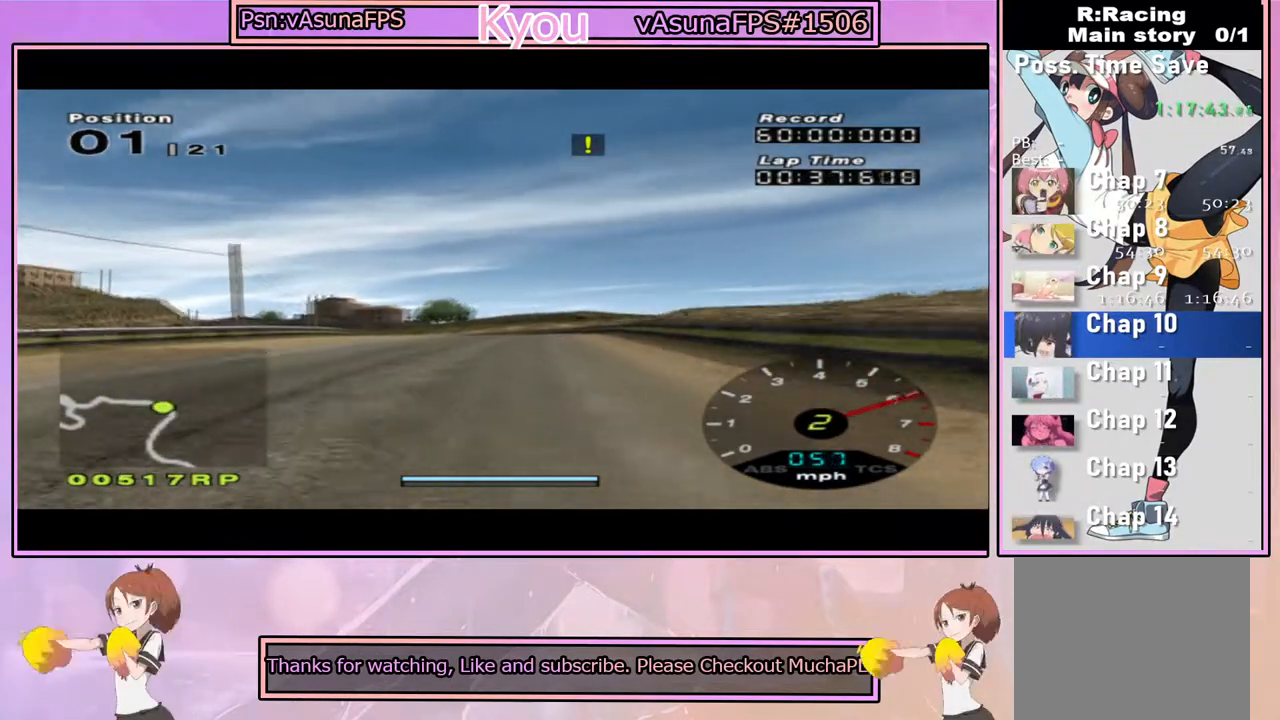
{"dt_ms": 500, "buttons": ["CROSS"], "left_stick": "center", "right_stick": "center", "events": [[200, "left_stick", "right"], [300, "left_stick", "center"]]}
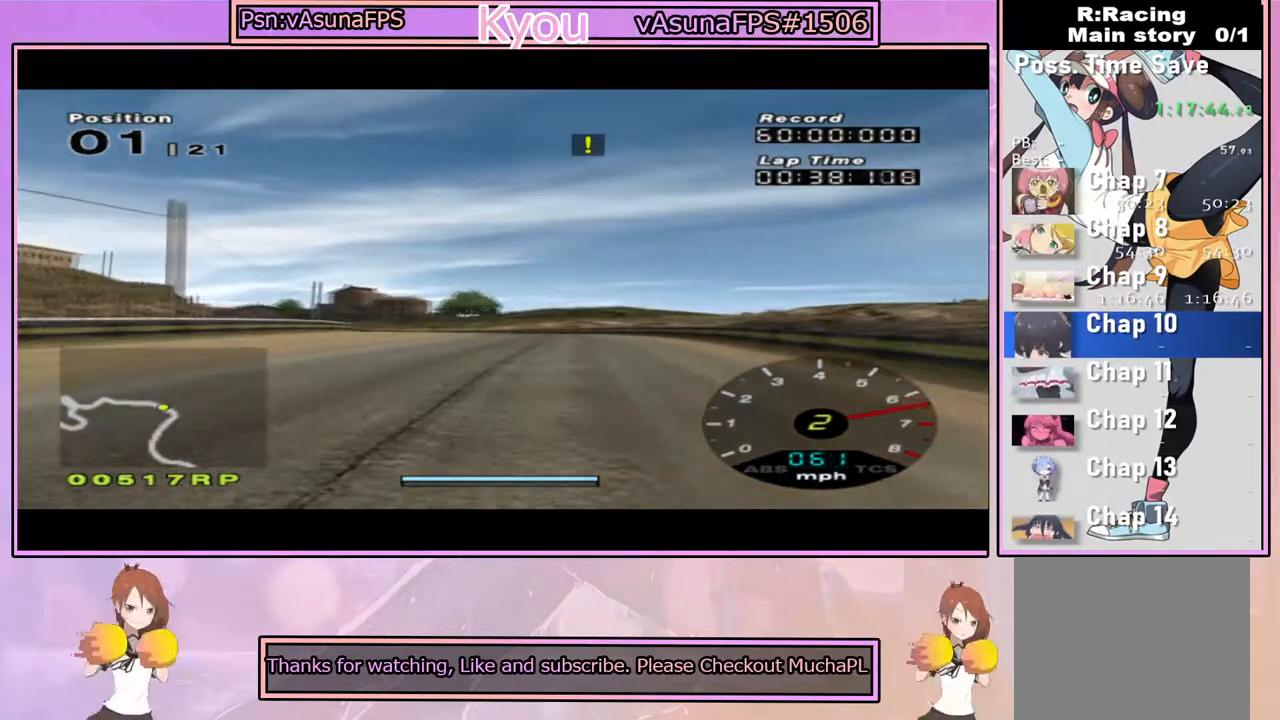
{"dt_ms": 500, "buttons": ["CROSS"], "left_stick": "center", "right_stick": "center", "events": [[300, "left_stick", "left"], [417, "left_stick", "center"]]}
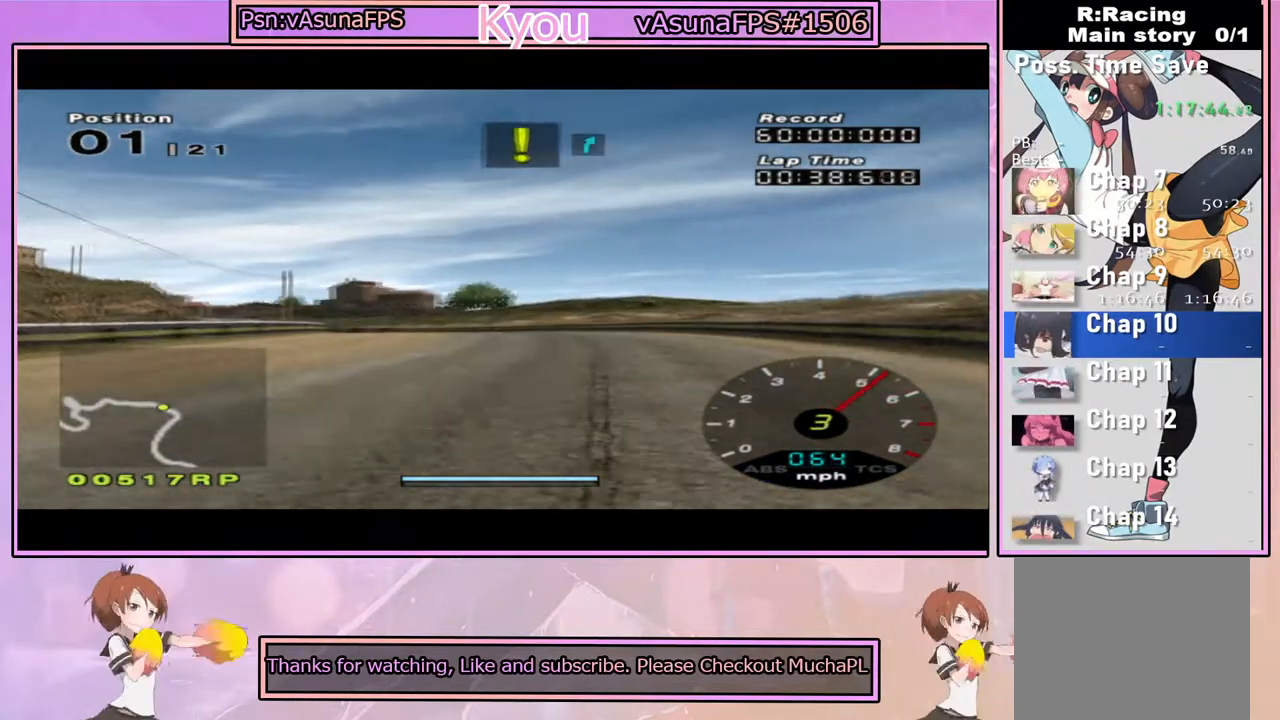
{"dt_ms": 500, "buttons": ["CROSS"], "left_stick": "center", "right_stick": "center", "events": [[233, "left_stick", "right"], [333, "left_stick", "center"]]}
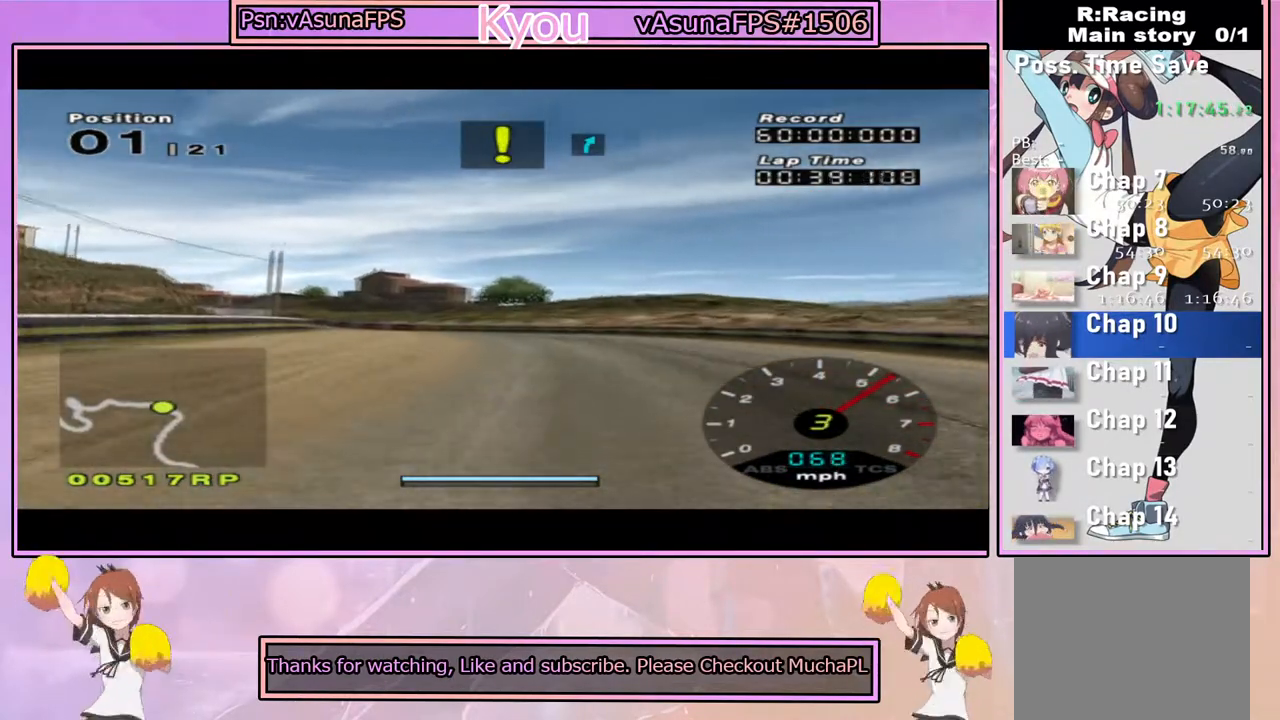
{"dt_ms": 500, "buttons": ["CROSS"], "left_stick": "center", "right_stick": "center", "events": [[50, "left_stick", "left"], [200, "left_stick", "center"]]}
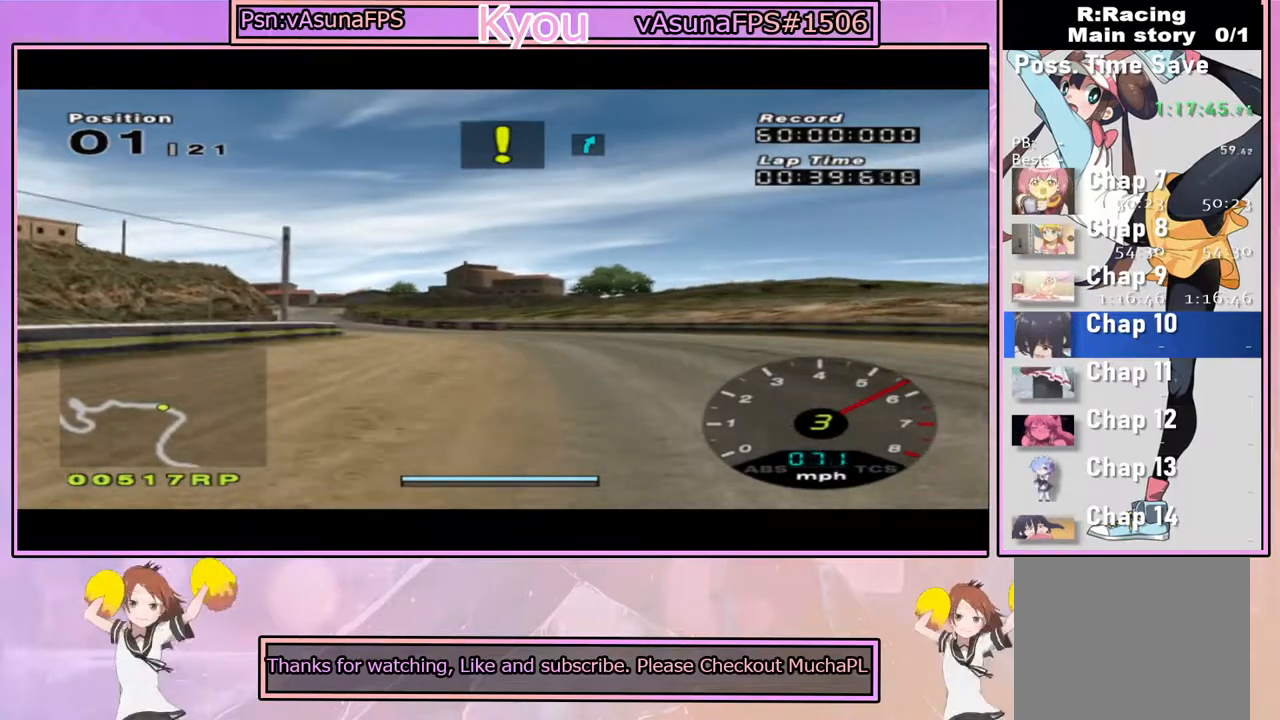
{"dt_ms": 500, "buttons": ["CROSS"], "left_stick": "center", "right_stick": "center", "events": [[267, "left_stick", "left"], [450, "left_stick", "center"]]}
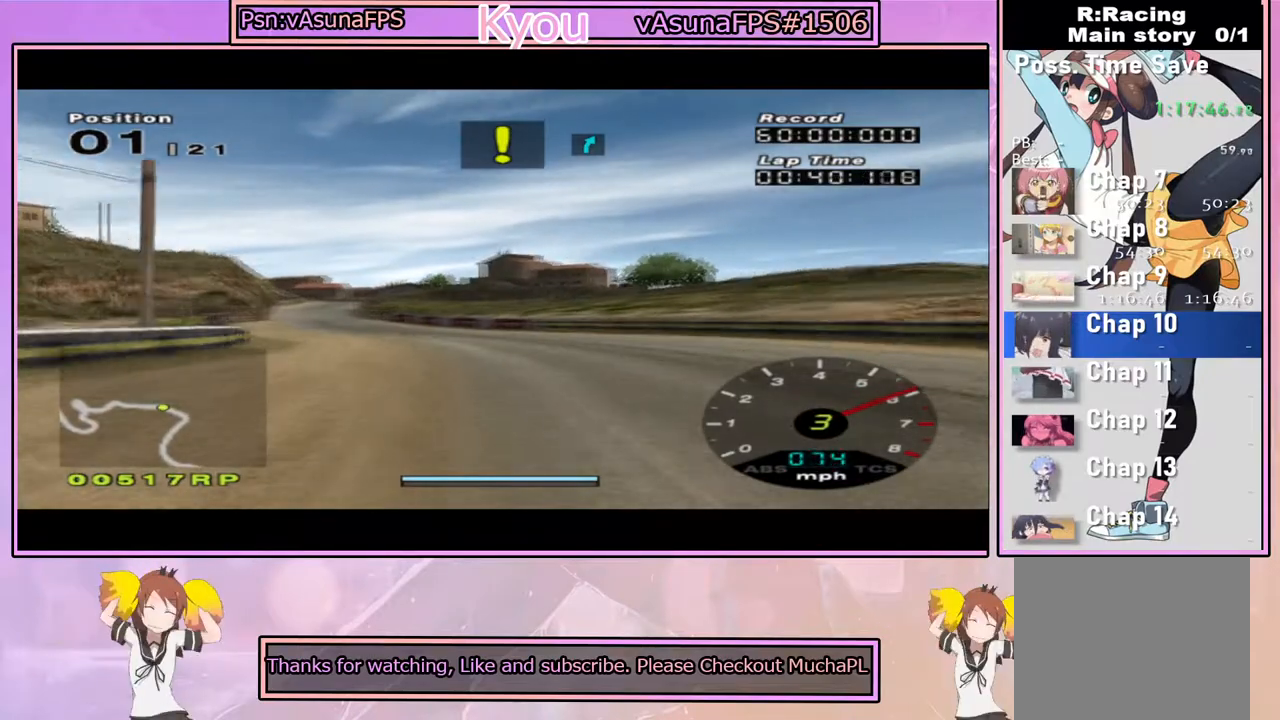
{"dt_ms": 500, "buttons": ["CROSS"], "left_stick": "center", "right_stick": "center", "events": [[183, "left_stick", "left"], [333, "left_stick", "center"]]}
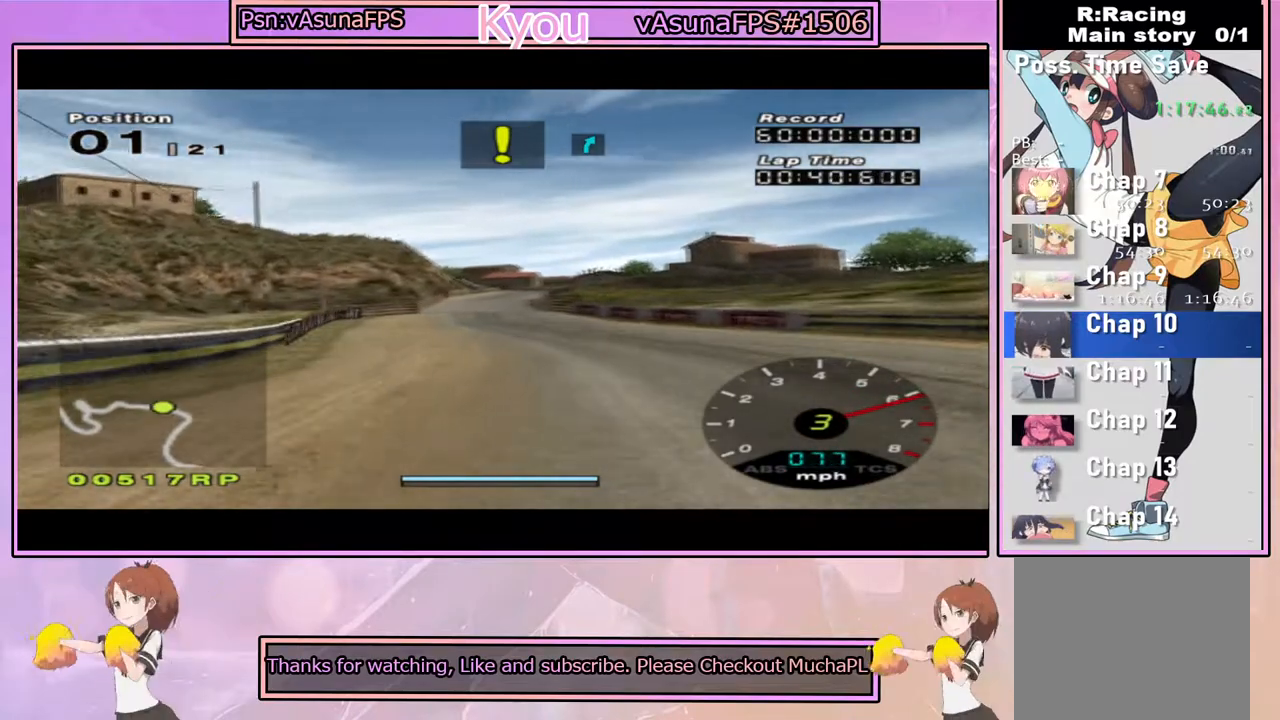
{"dt_ms": 500, "buttons": ["CROSS"], "left_stick": "center", "right_stick": "center", "events": []}
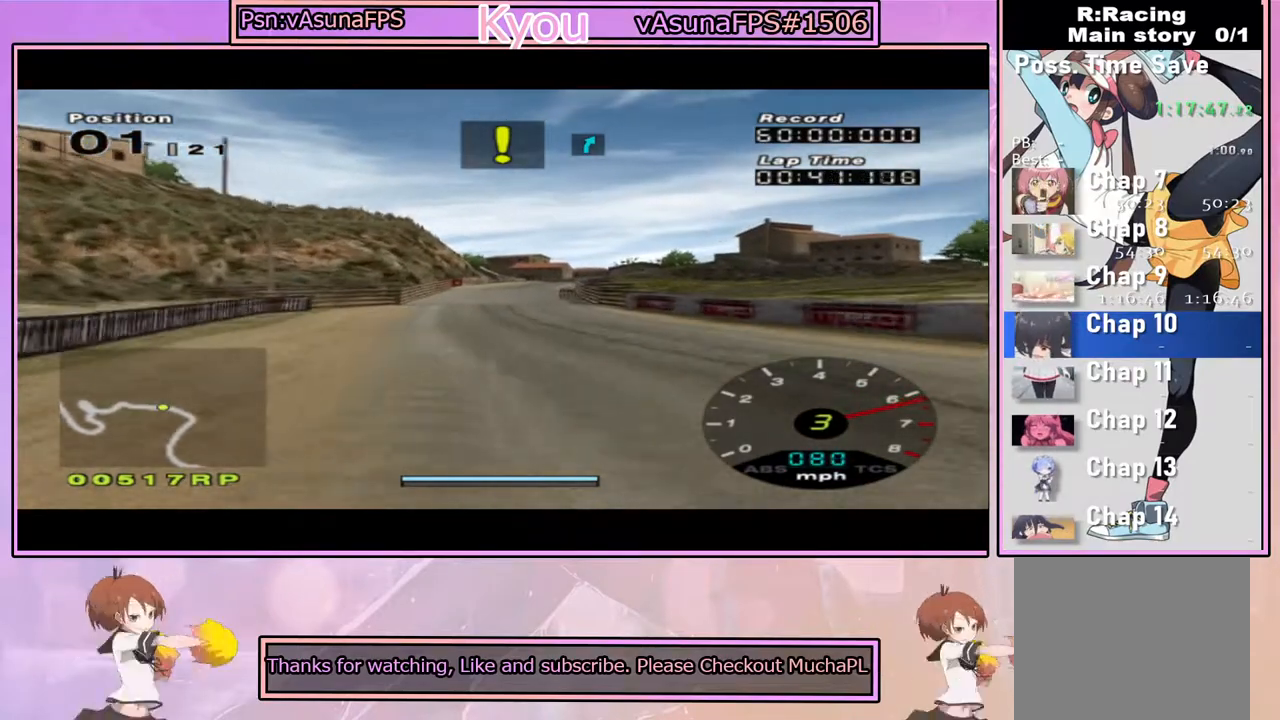
{"dt_ms": 500, "buttons": ["CROSS"], "left_stick": "center", "right_stick": "center", "events": []}
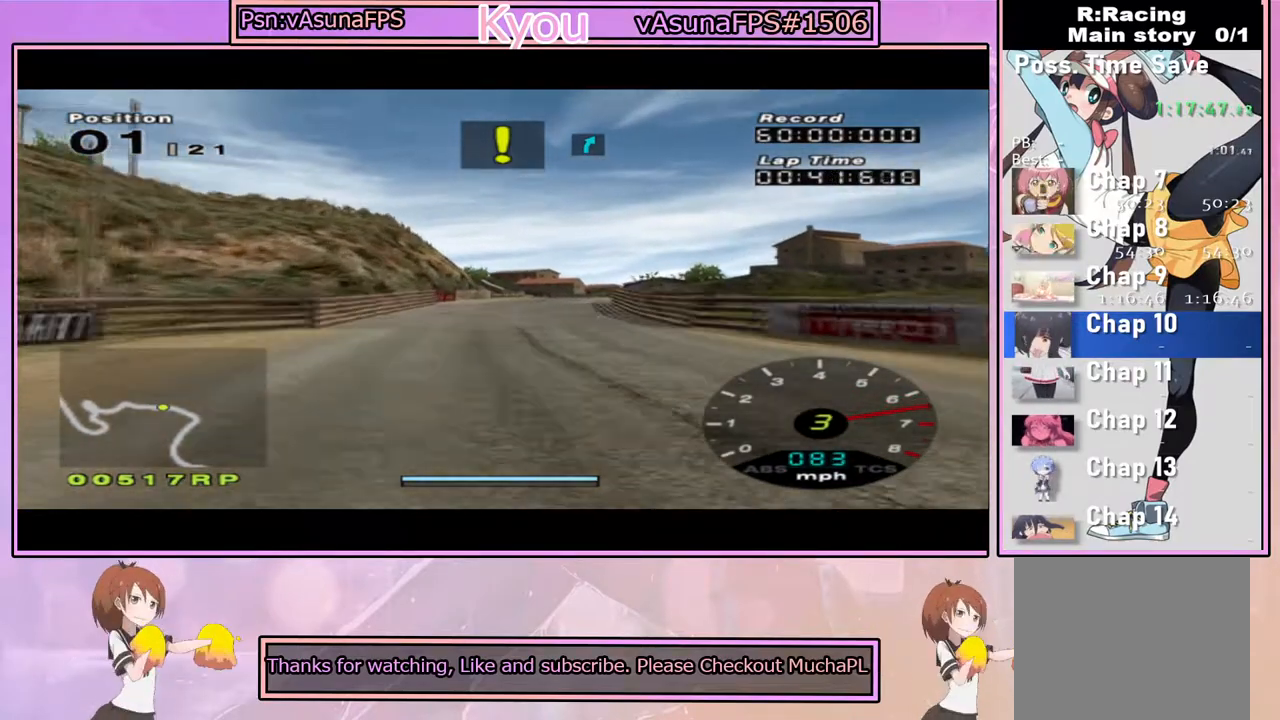
{"dt_ms": 500, "buttons": ["CROSS"], "left_stick": "right", "right_stick": "center", "events": [[133, "left_stick", "right"], [217, "left_stick", "center"], [450, "left_stick", "right"]]}
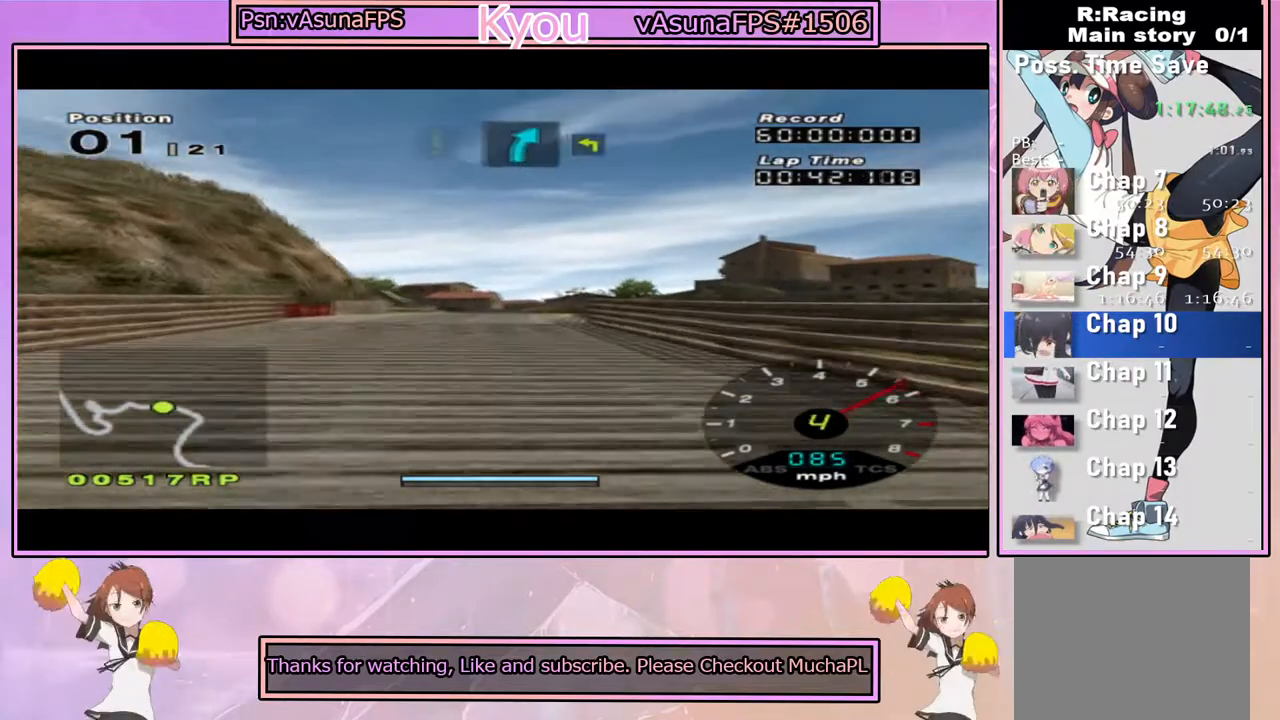
{"dt_ms": 500, "buttons": ["CROSS"], "left_stick": "center", "right_stick": "center", "events": [[50, "left_stick", "center"], [217, "left_stick", "left"], [333, "left_stick", "center"]]}
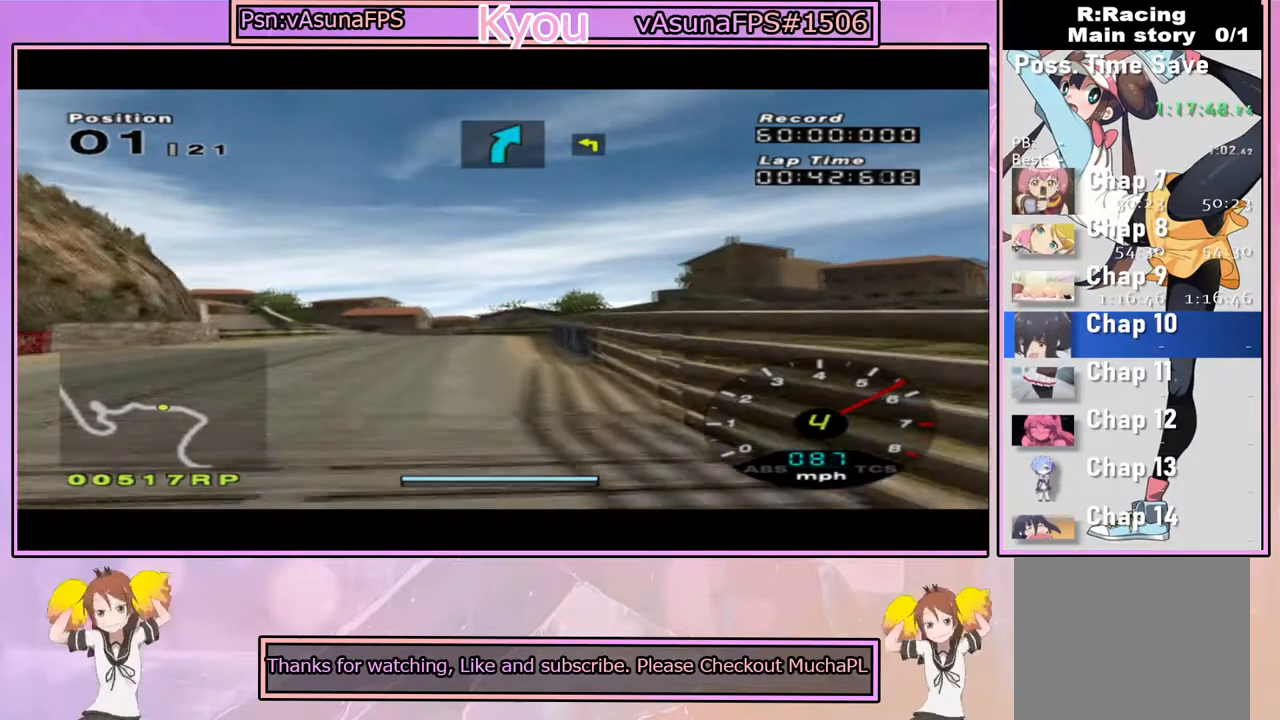
{"dt_ms": 1000, "buttons": [], "left_stick": "left", "right_stick": "center", "events": [[17, "CROSS", "up"], [67, "CROSS", "down"], [683, "left_stick", "left"], [833, "left_stick", "center"], [883, "CROSS", "up"], [900, "left_stick", "left"]]}
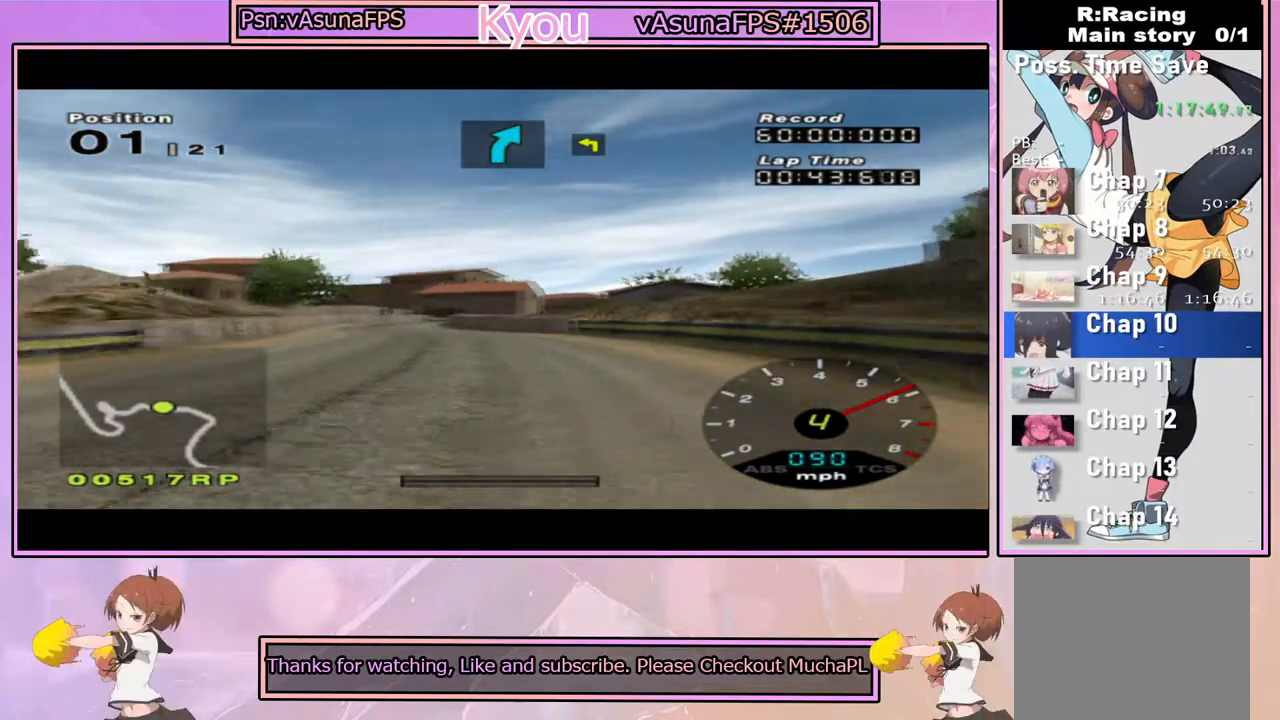
{"dt_ms": 500, "buttons": ["CROSS"], "left_stick": "center", "right_stick": "center", "events": [[50, "left_stick", "center"], [150, "CROSS", "down"], [233, "left_stick", "right"], [383, "left_stick", "center"]]}
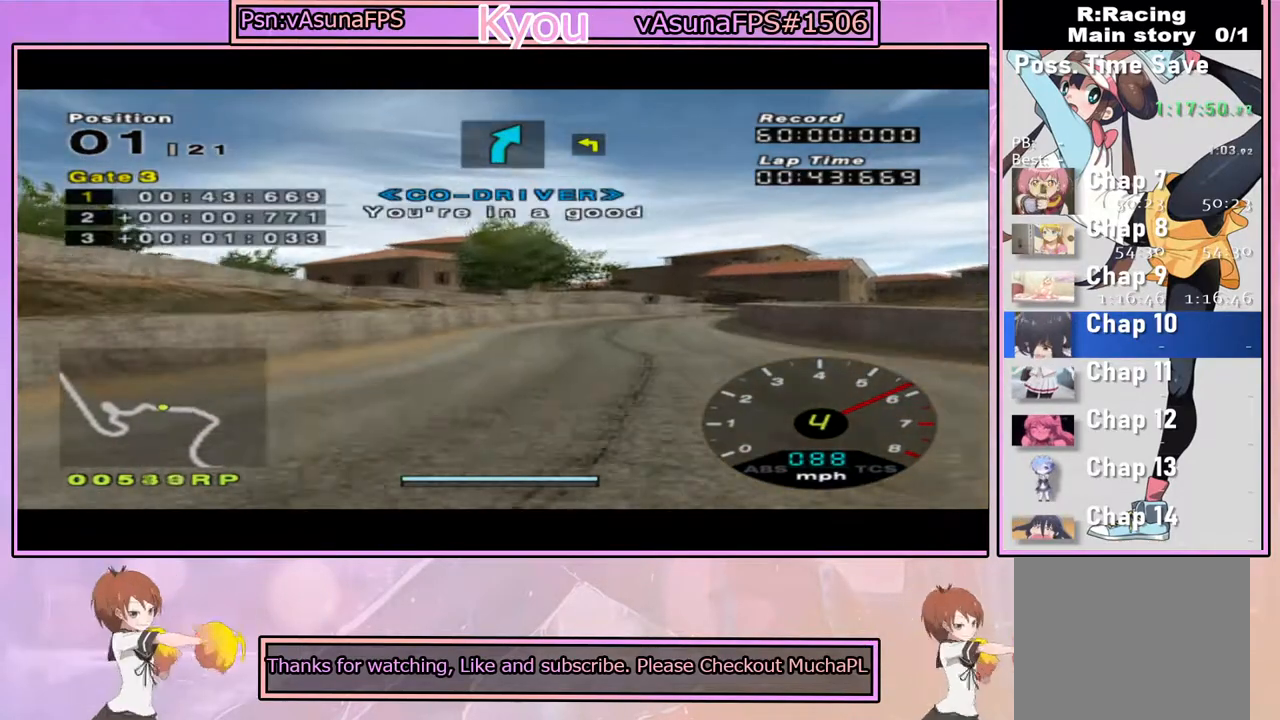
{"dt_ms": 500, "buttons": ["SQUARE"], "left_stick": "right", "right_stick": "center", "events": [[150, "CROSS", "up"], [183, "left_stick", "right"], [200, "SQUARE", "down"]]}
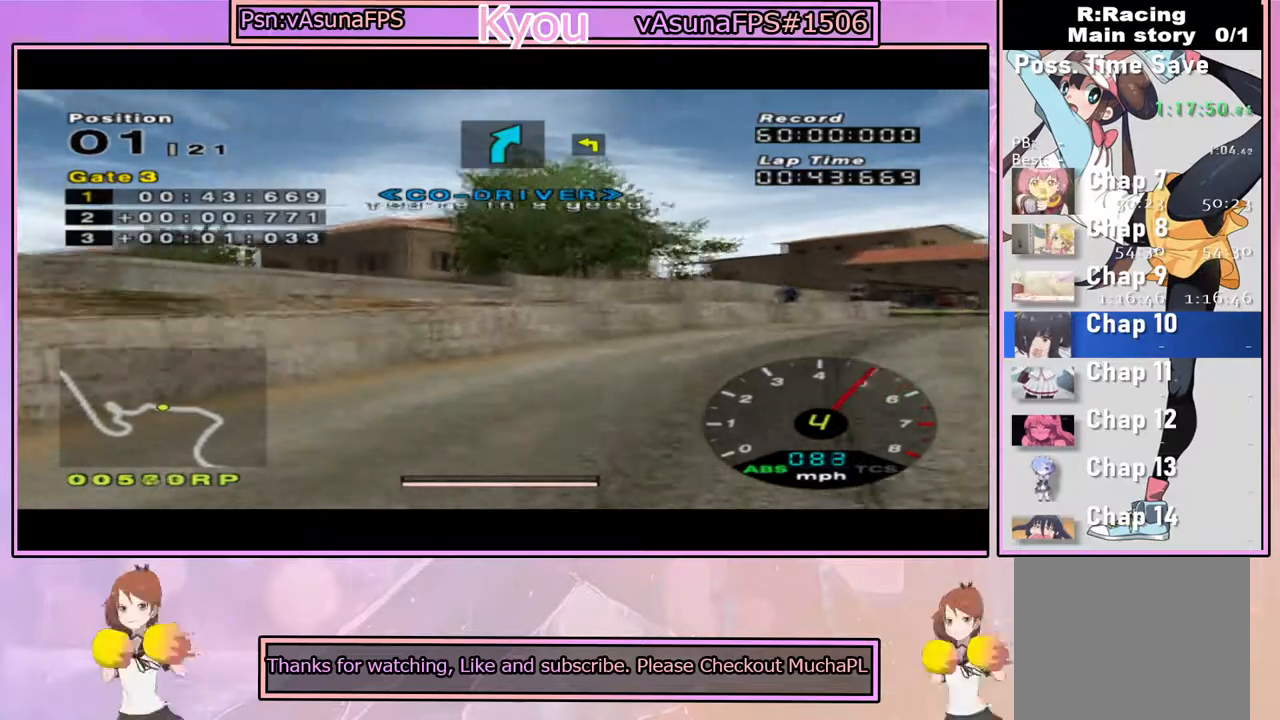
{"dt_ms": 500, "buttons": ["CROSS"], "left_stick": "right", "right_stick": "center", "events": [[150, "SQUARE", "up"], [283, "CROSS", "down"], [283, "left_stick", "center"], [450, "left_stick", "right"]]}
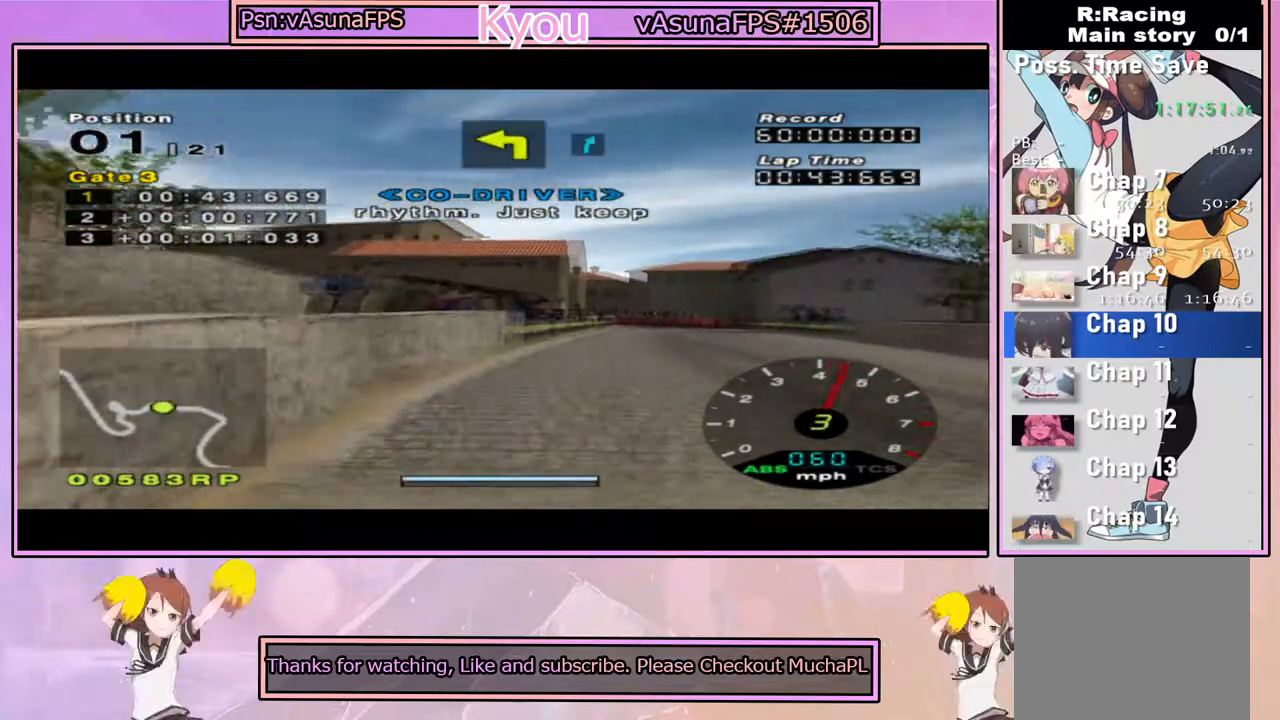
{"dt_ms": 500, "buttons": ["CROSS"], "left_stick": "center", "right_stick": "center", "events": [[167, "left_stick", "center"], [250, "left_stick", "left"], [417, "left_stick", "center"]]}
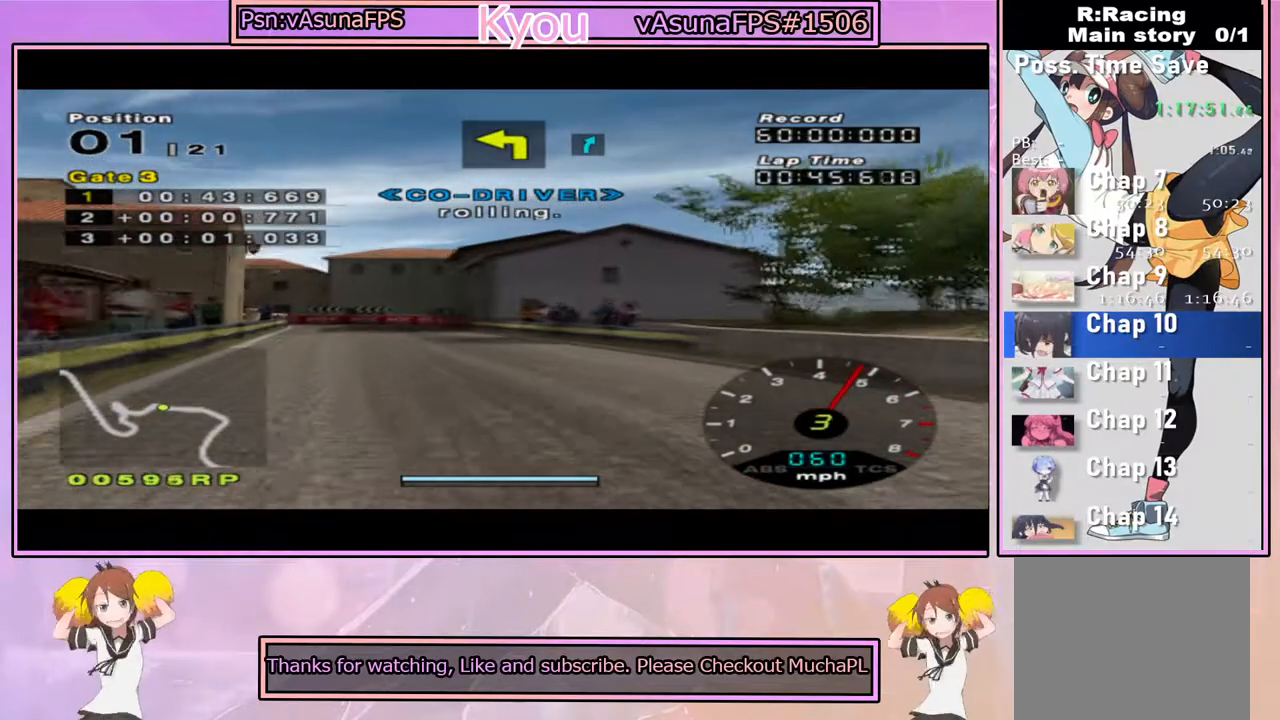
{"dt_ms": 500, "buttons": ["CROSS"], "left_stick": "center", "right_stick": "center", "events": [[150, "left_stick", "left"], [300, "left_stick", "center"], [367, "left_stick", "right"], [483, "left_stick", "center"]]}